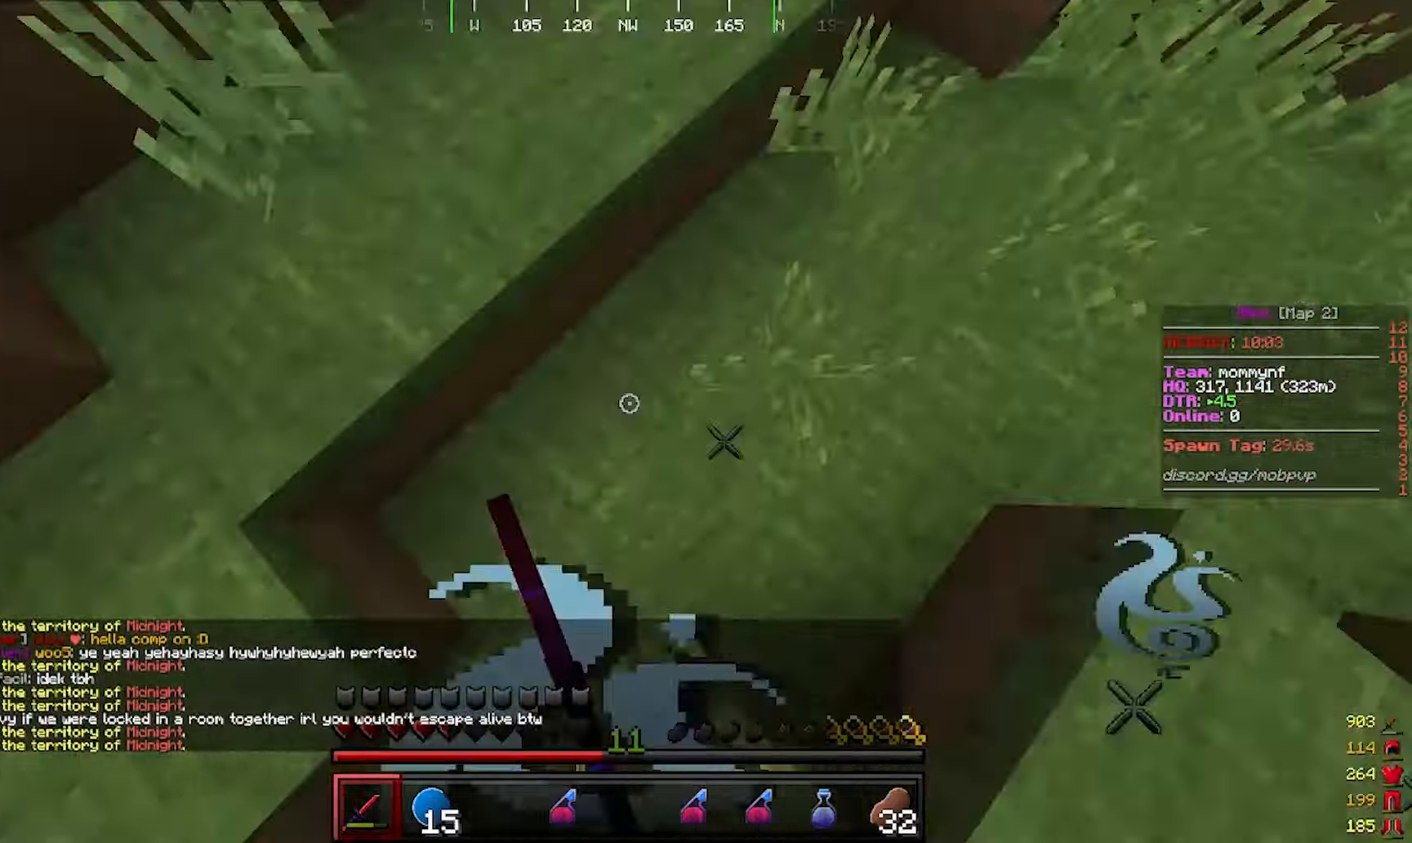
Gameplay with keyboard and mouse; each line is a JSON object with the keys and mouse buttons held at the frame after it. "events" lists presses ("down") and releases ("up") of "a", "d", "s", "w", "mouse_left" and "mouse_right" between this image and that frame as [ms after this image, input, new state], when the widget could be followed in between. "mouse_left", "mouse_right" = the "left", "right" buttons of the "mouse" list. No other keys are recorded. Fast repeated clicks can show as one long hold. Mouse movement is not recorded.
{"keys": ["w"], "mouse": [], "events": [[50, "d", "up"], [100, "mouse_left", "up"], [100, "mouse_right", "up"], [217, "mouse_left", "down"], [217, "mouse_right", "down"], [383, "mouse_left", "up"], [383, "mouse_right", "up"]]}
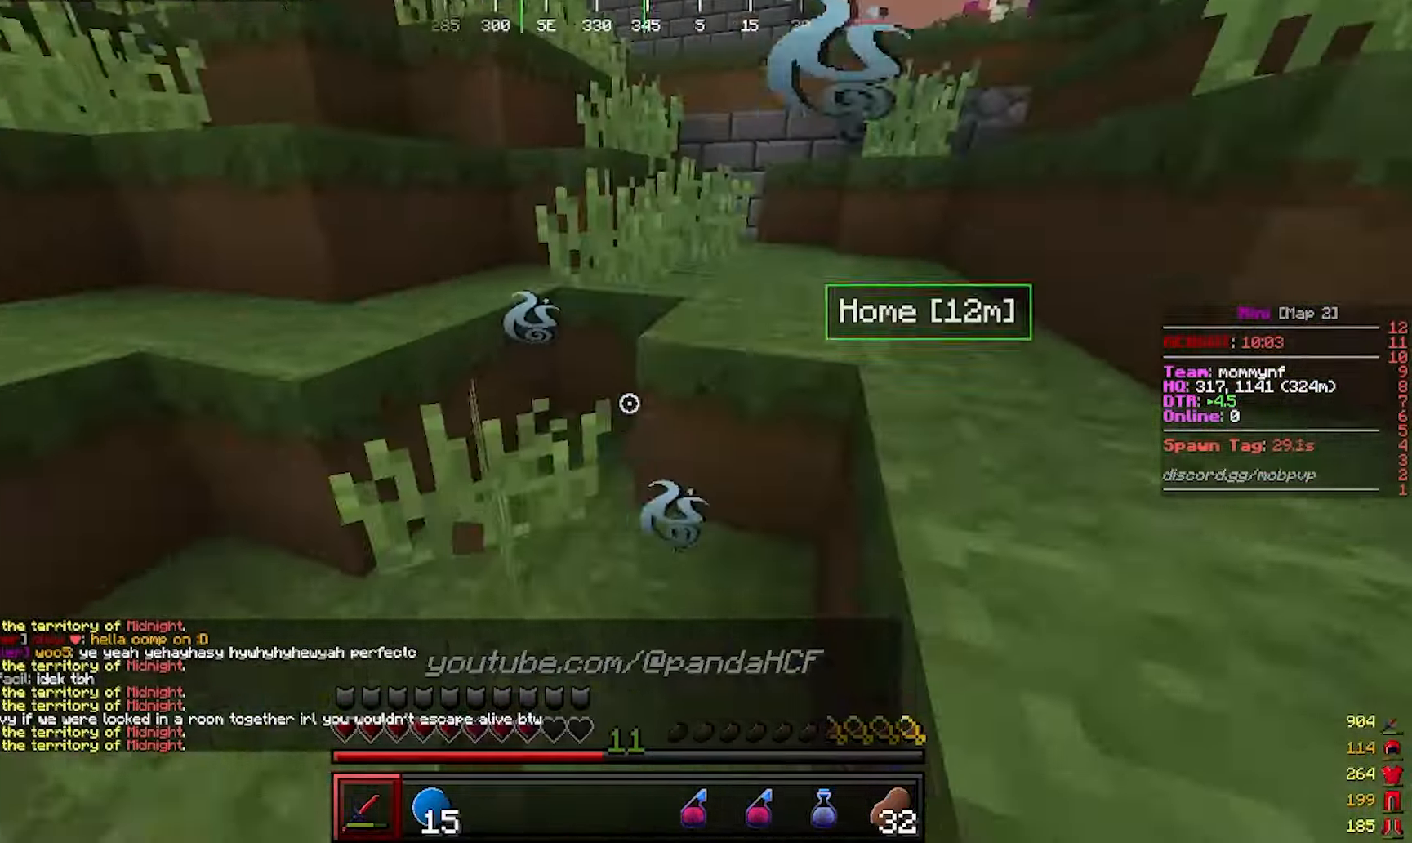
{"keys": ["d", "w"], "mouse": ["left"], "events": [[50, "mouse_left", "down"], [167, "mouse_left", "up"], [233, "d", "down"], [233, "mouse_left", "down"]]}
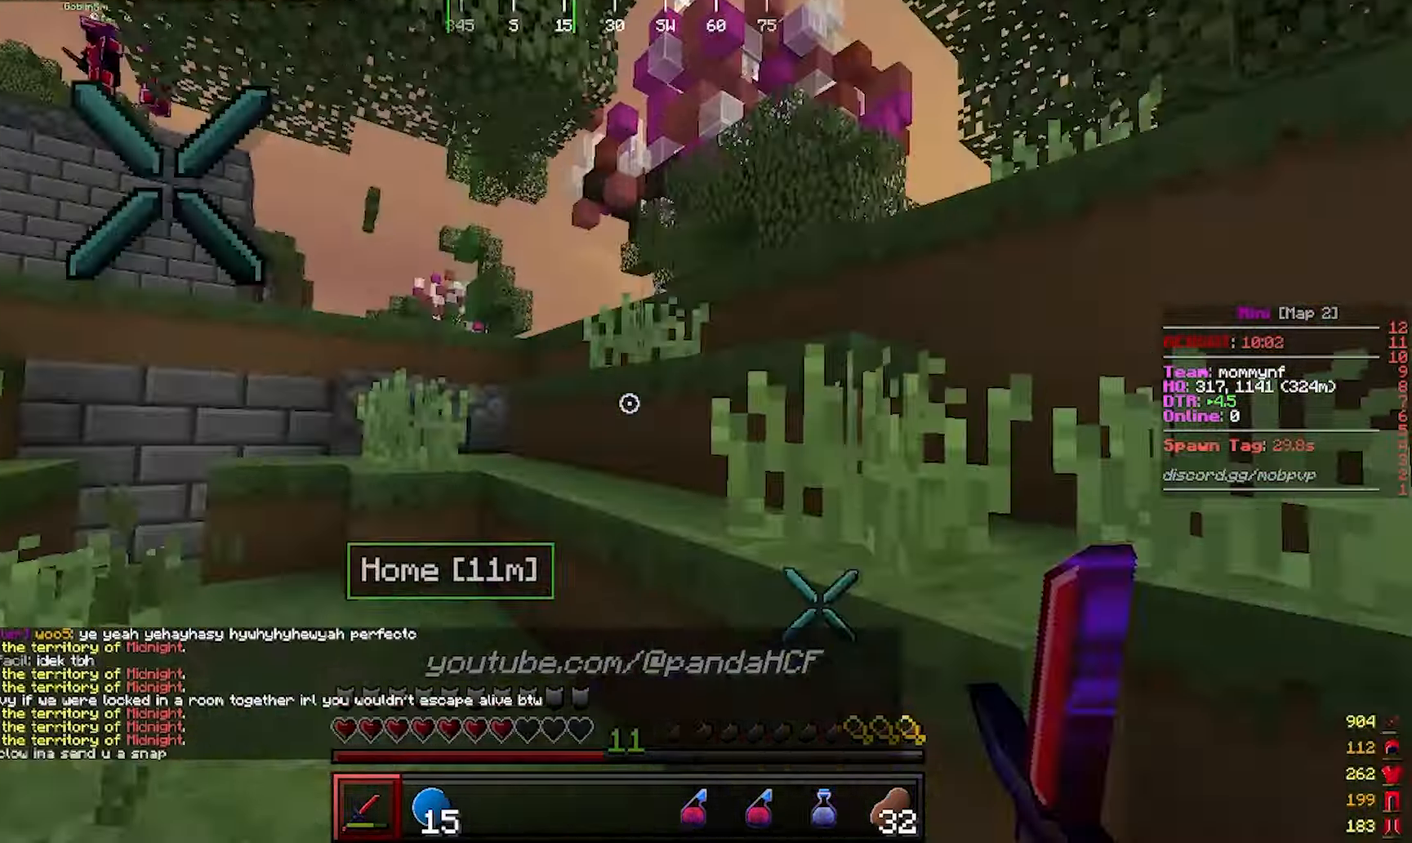
{"keys": ["d", "w"], "mouse": ["left", "right"]}
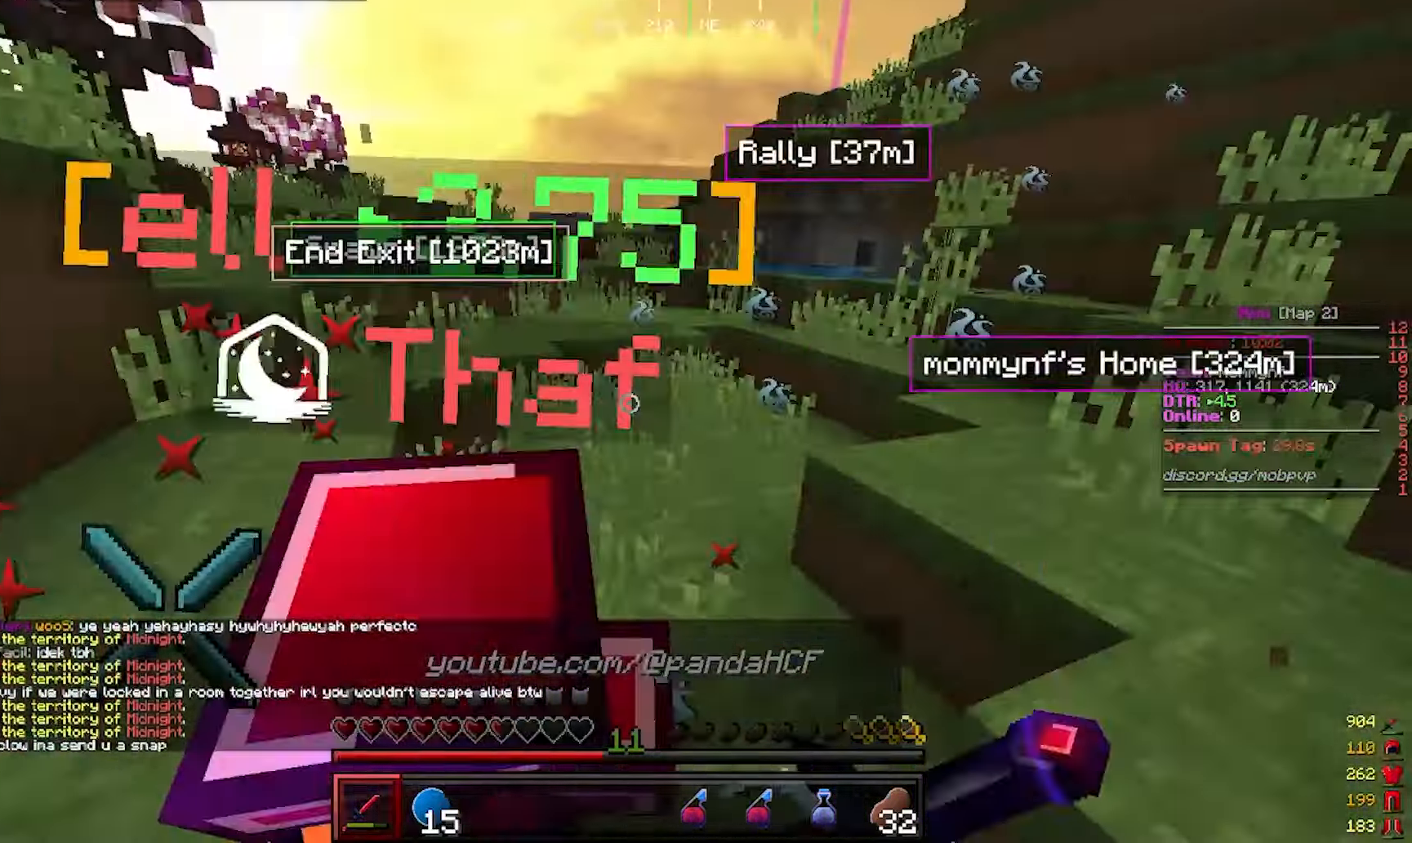
{"keys": ["s"], "mouse": ["left"]}
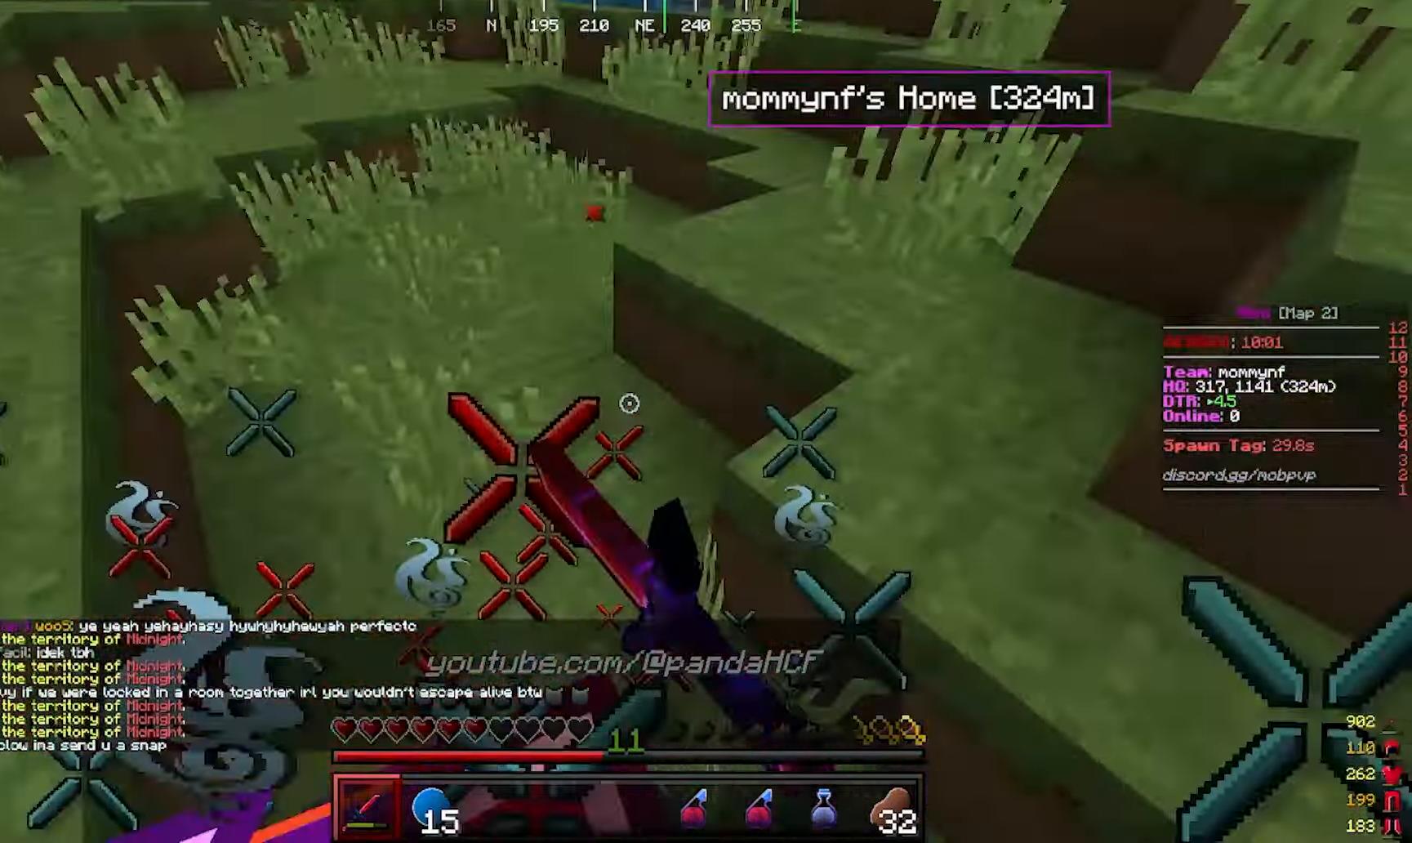
{"keys": ["a", "s"], "mouse": ["left"]}
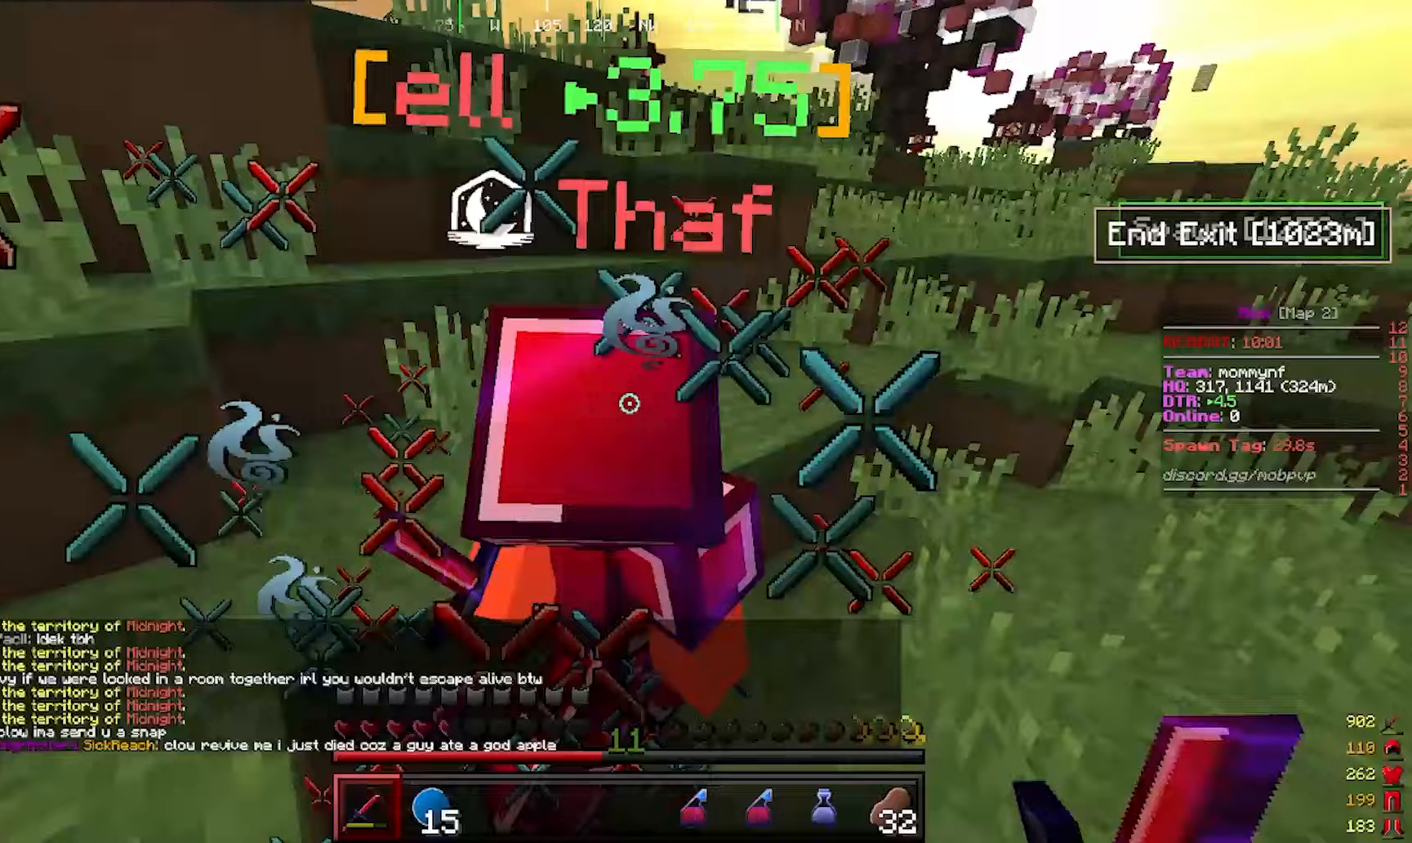
{"keys": ["a", "s"], "mouse": ["left"], "events": []}
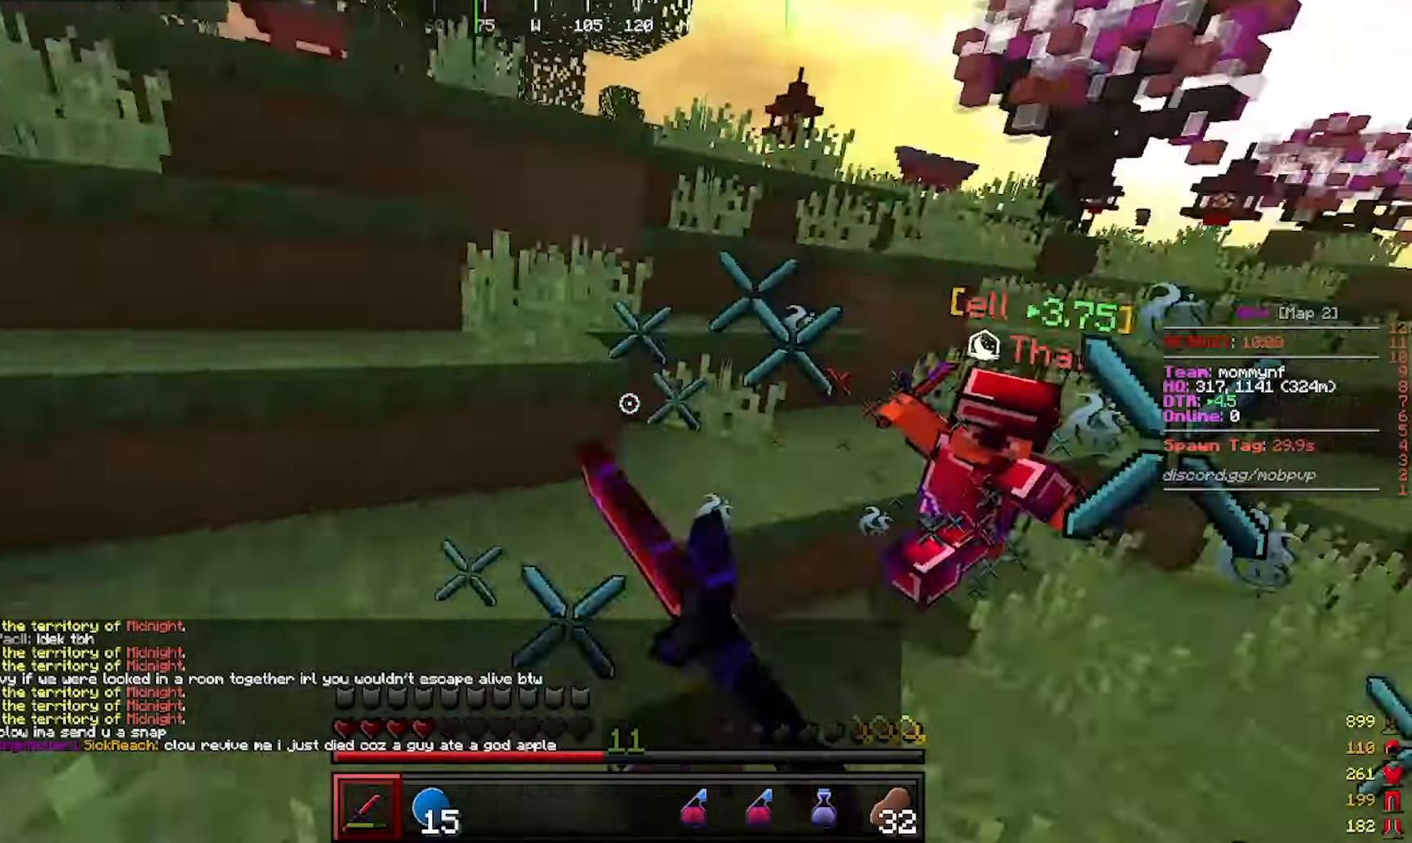
{"keys": ["w"], "mouse": []}
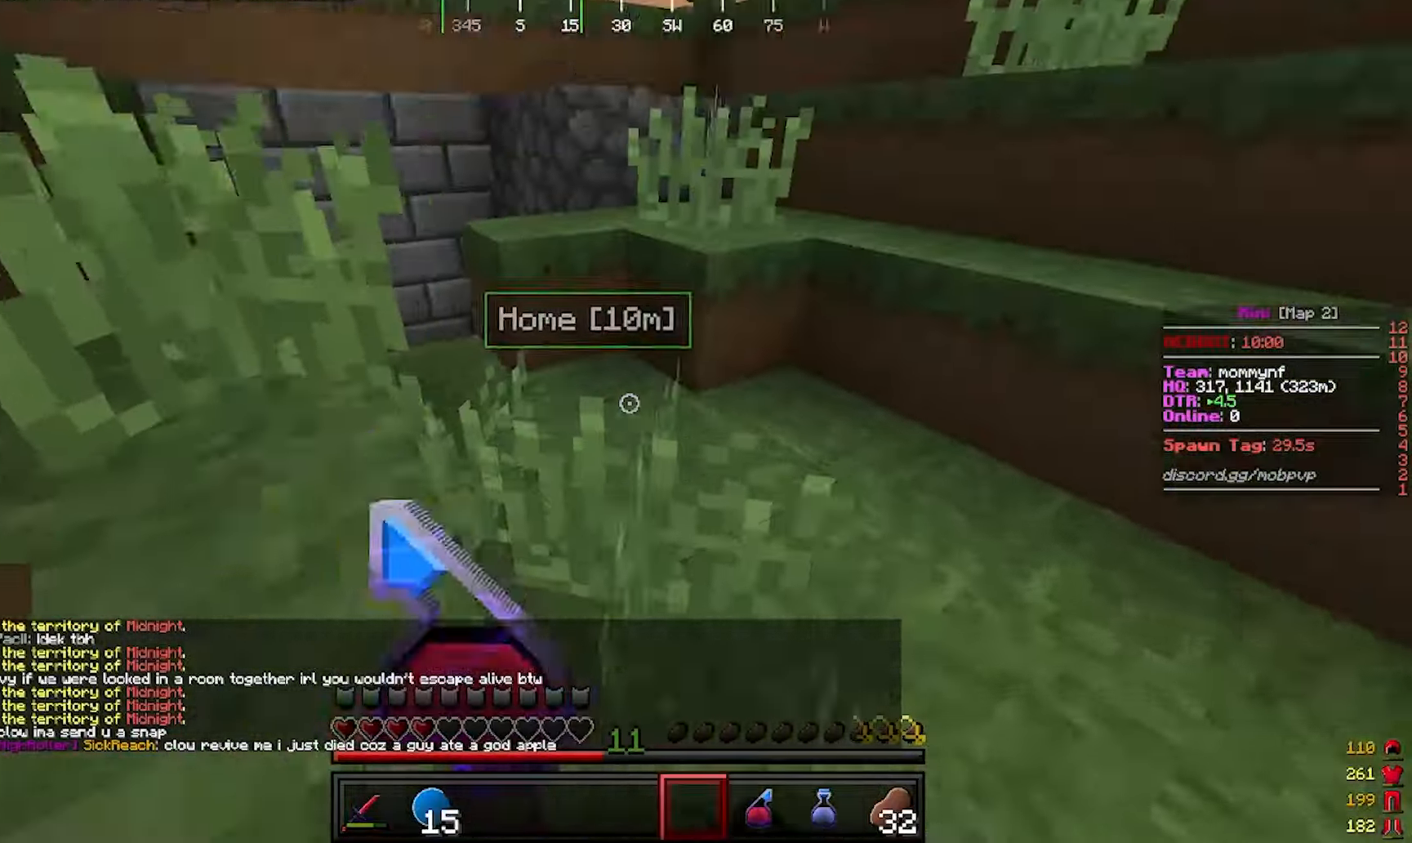
{"keys": ["a", "w"], "mouse": [], "events": [[483, "a", "down"]]}
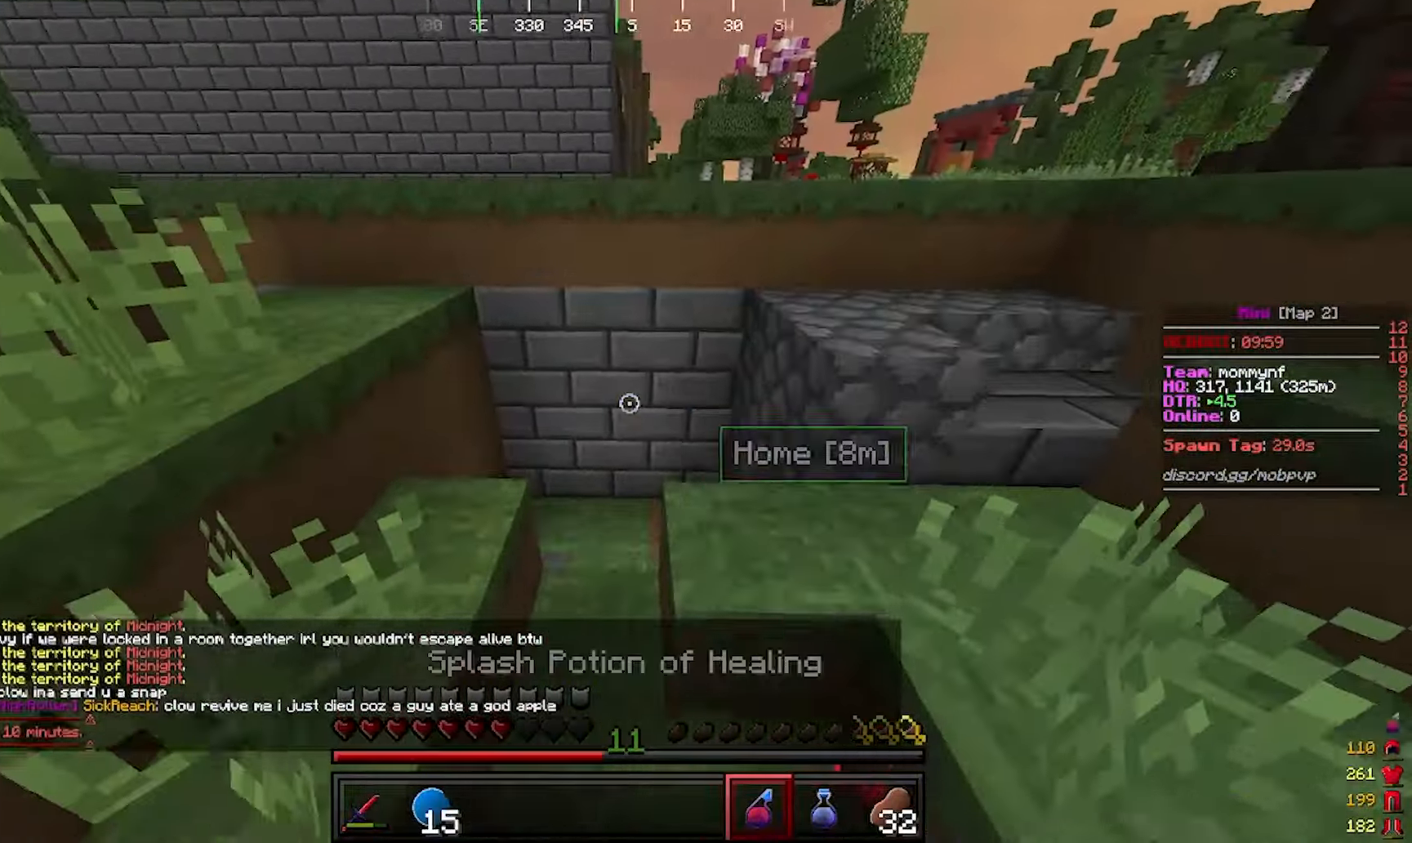
{"keys": ["d", "w"], "mouse": [], "events": [[217, "a", "up"], [217, "d", "down"]]}
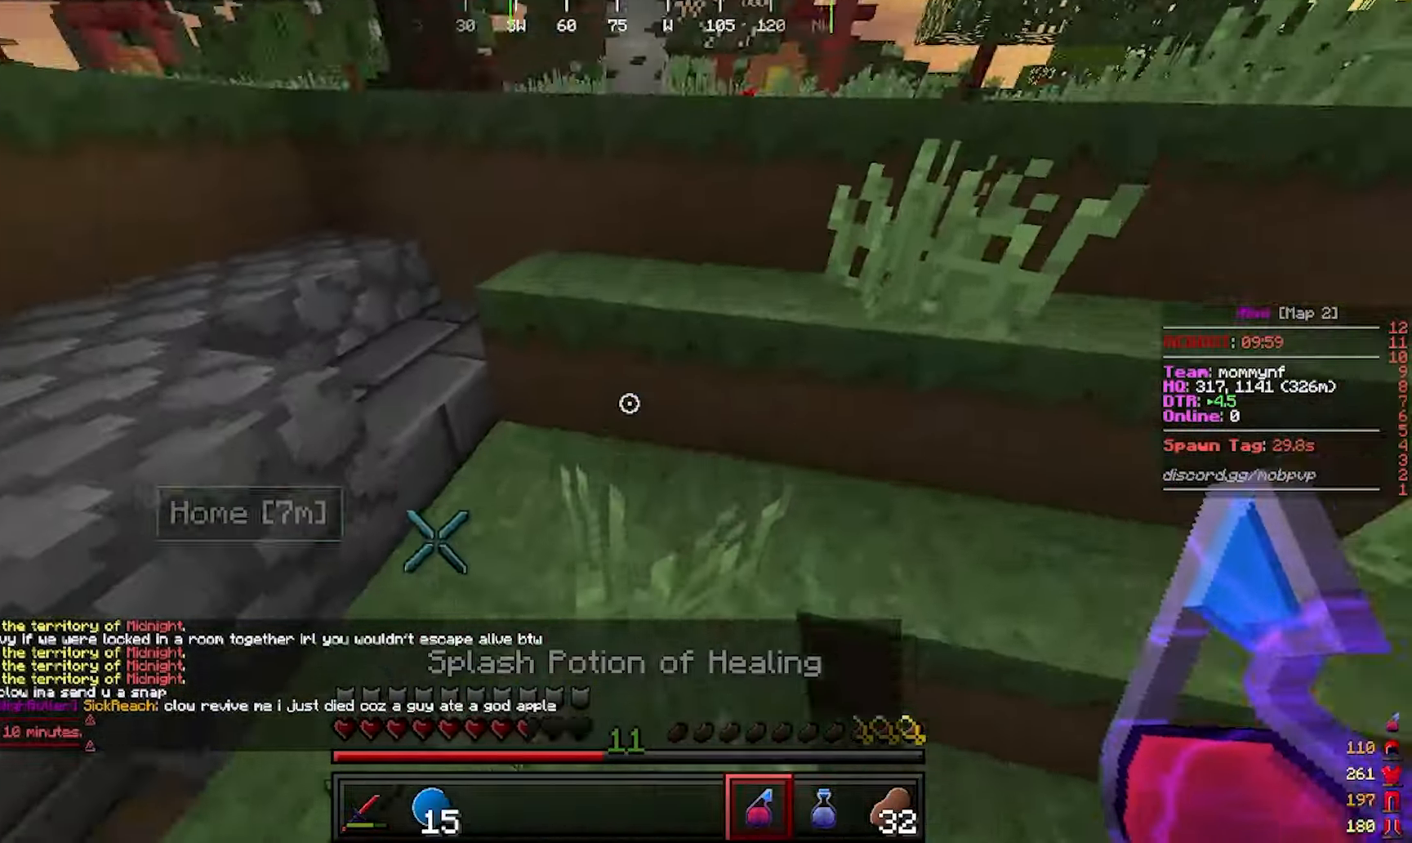
{"keys": ["a", "w"], "mouse": []}
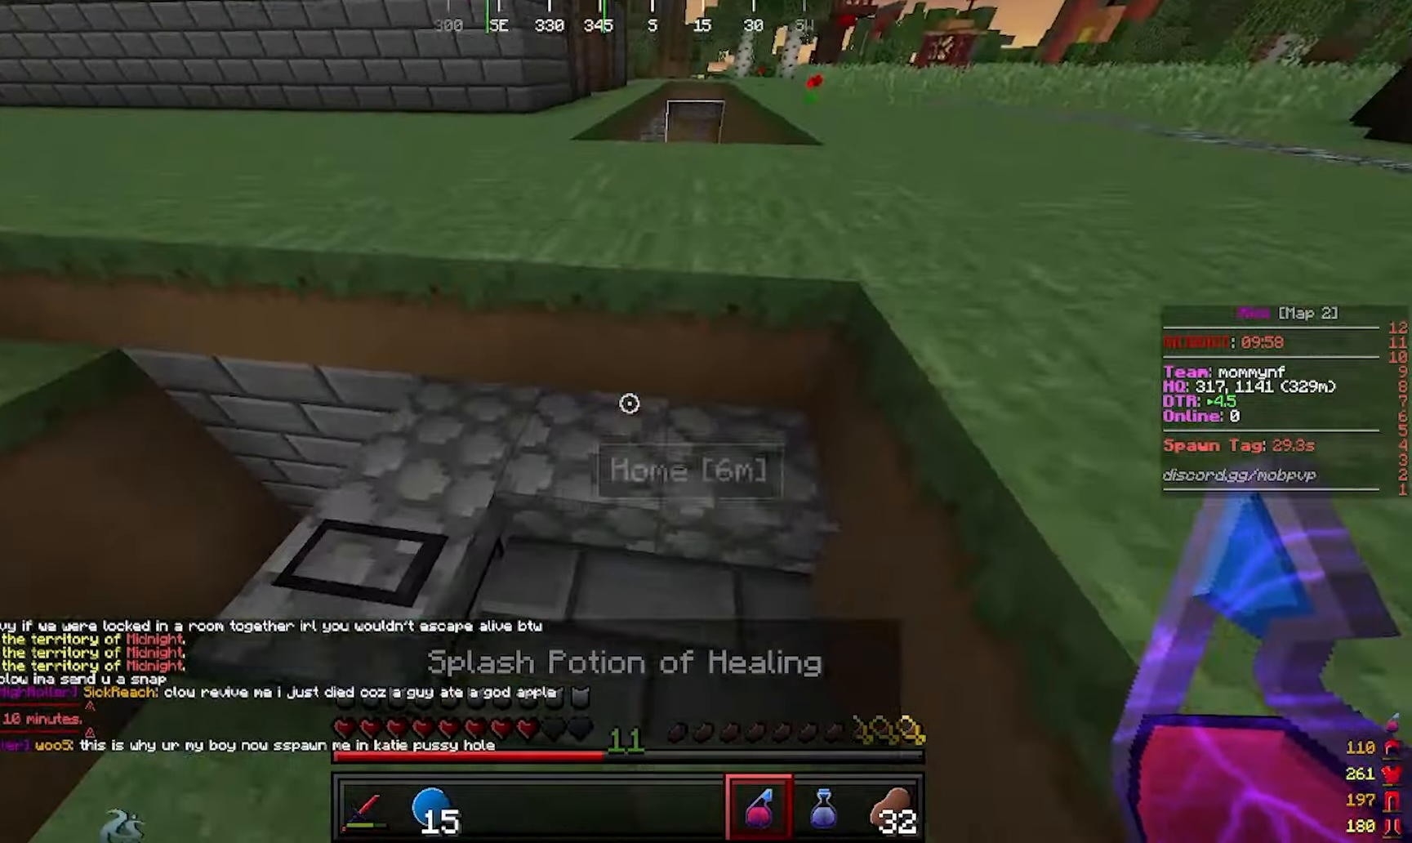
{"keys": ["a", "w"], "mouse": [], "events": []}